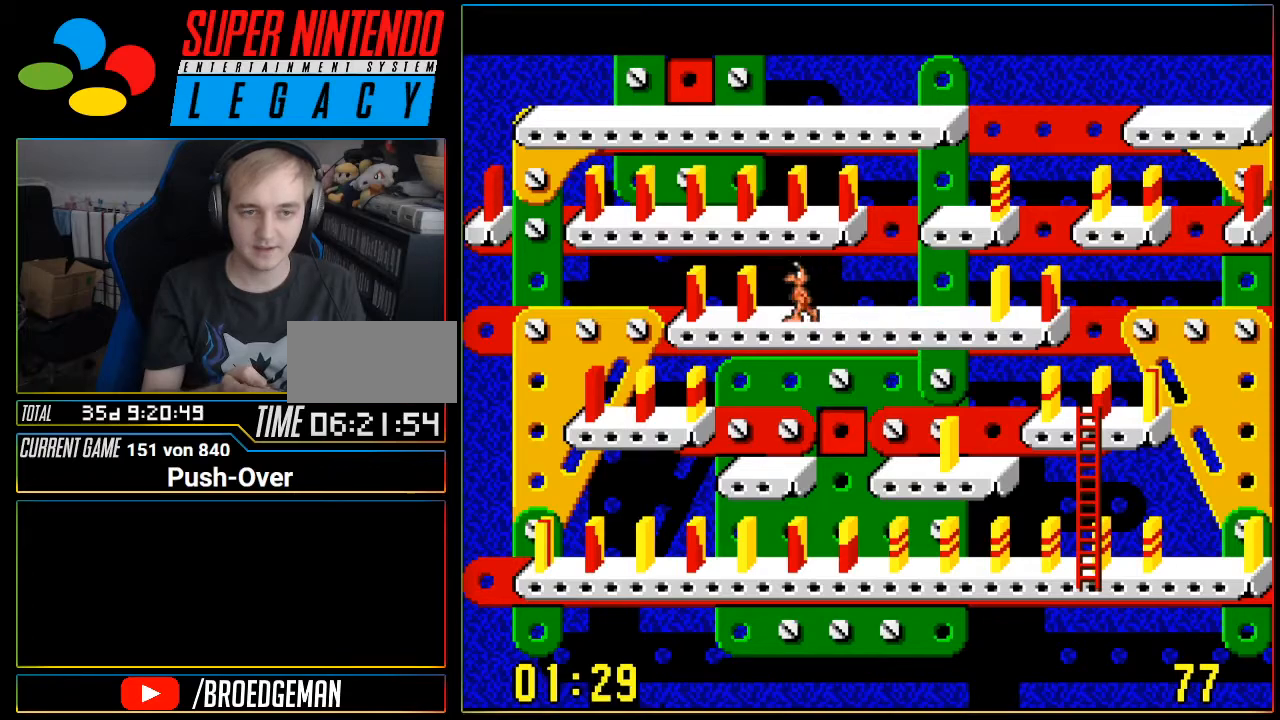
Gameplay with a controller (Nintendo layout); each line is a JSON object with the inputs held at the frame after it. "events" lists button and stick changes between this image and that frame as [ms after this image, input, new state], when the widget could be followed in between. Not read: L3 R3 SELECT.
{"buttons": ["A"], "events": [[217, "DPAD_LEFT", "up"], [334, "A", "down"]]}
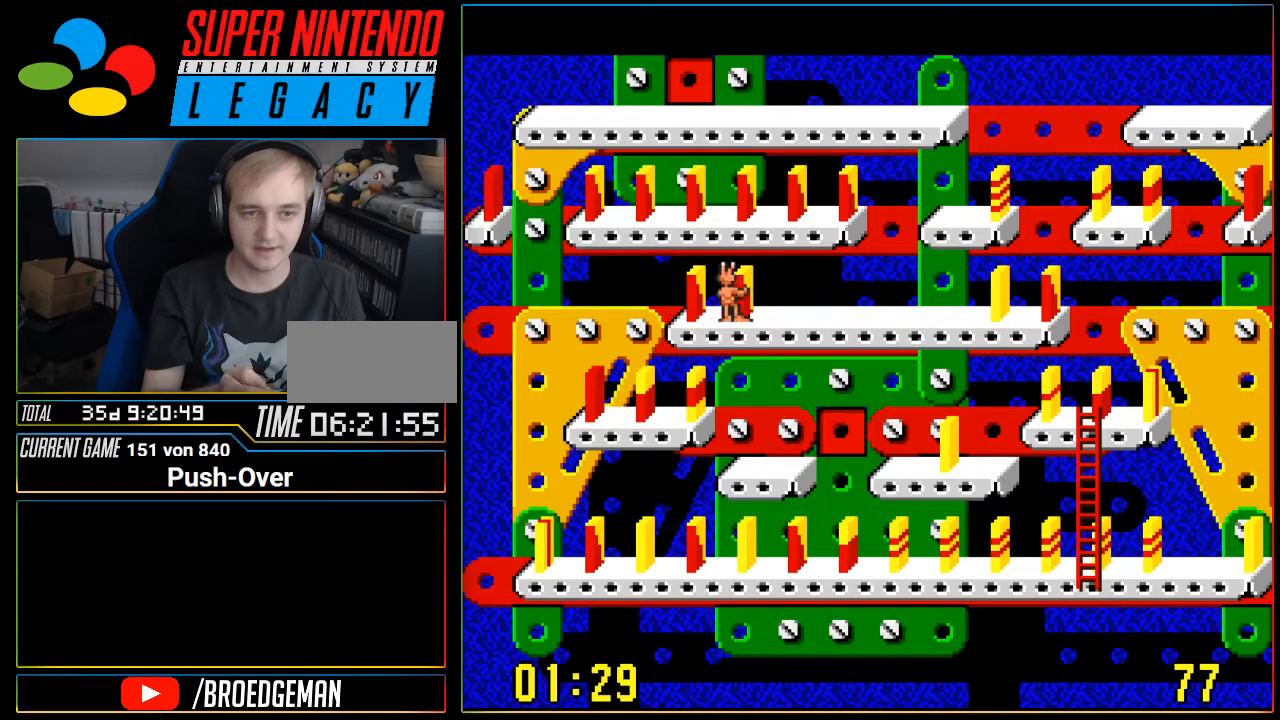
{"buttons": ["DPAD_RIGHT"], "events": [[83, "A", "up"], [217, "DPAD_RIGHT", "down"]]}
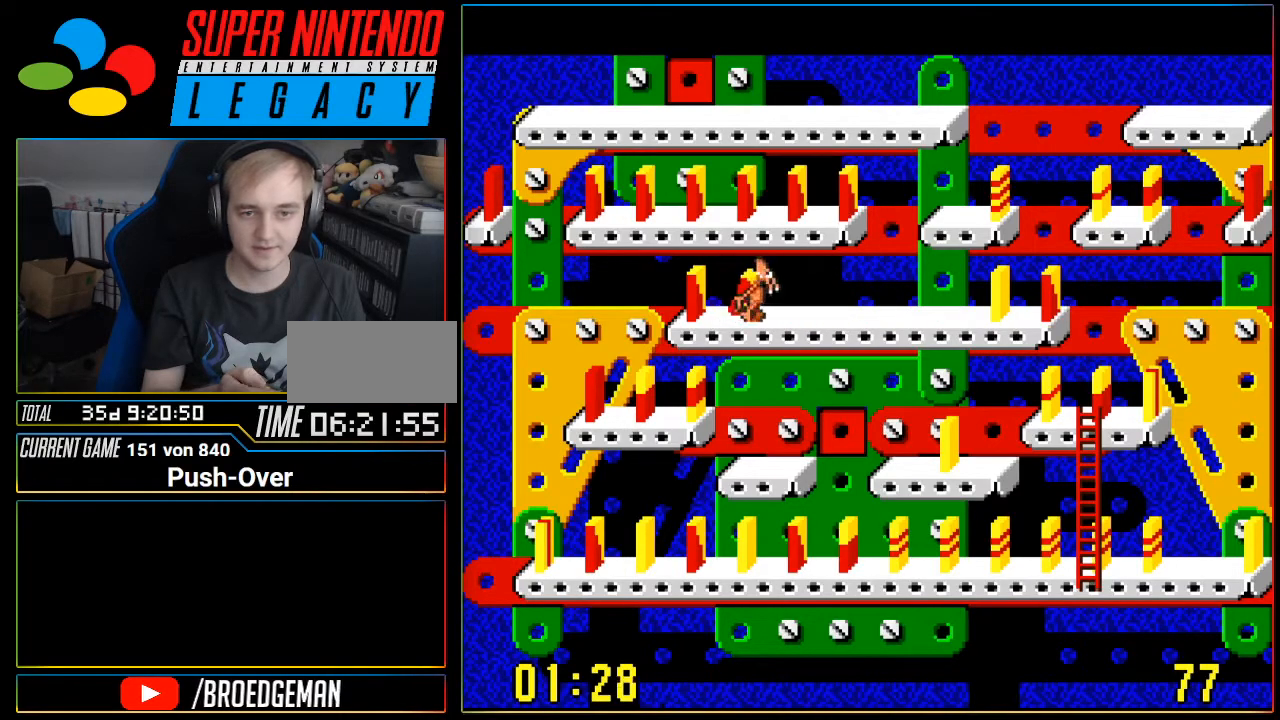
{"buttons": ["DPAD_RIGHT"], "events": []}
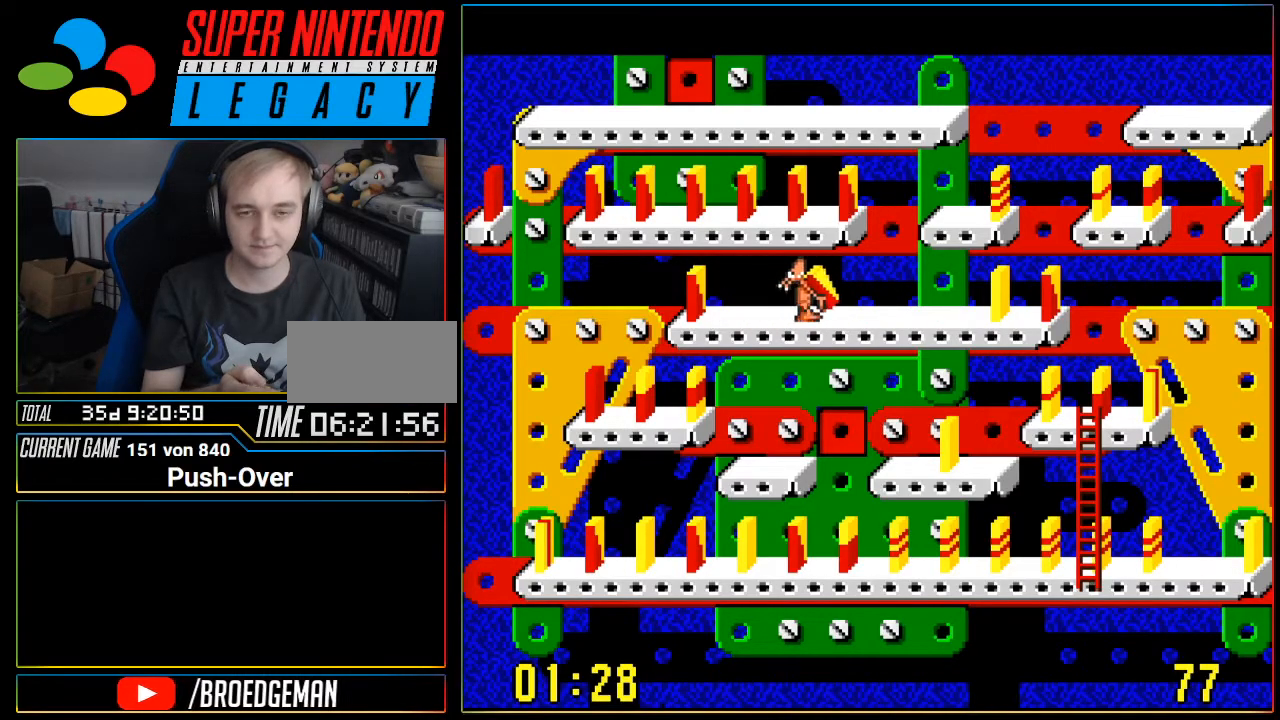
{"buttons": ["DPAD_RIGHT"], "events": []}
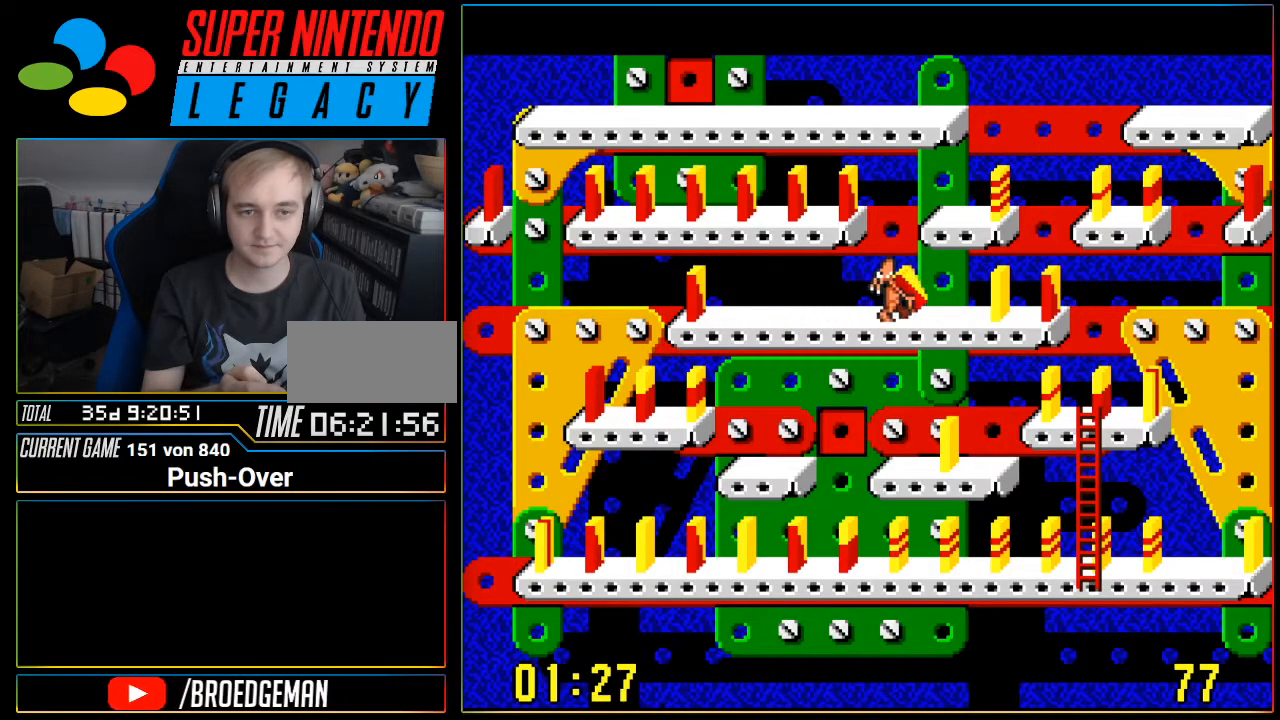
{"buttons": ["A"], "events": [[234, "DPAD_RIGHT", "up"], [334, "A", "down"]]}
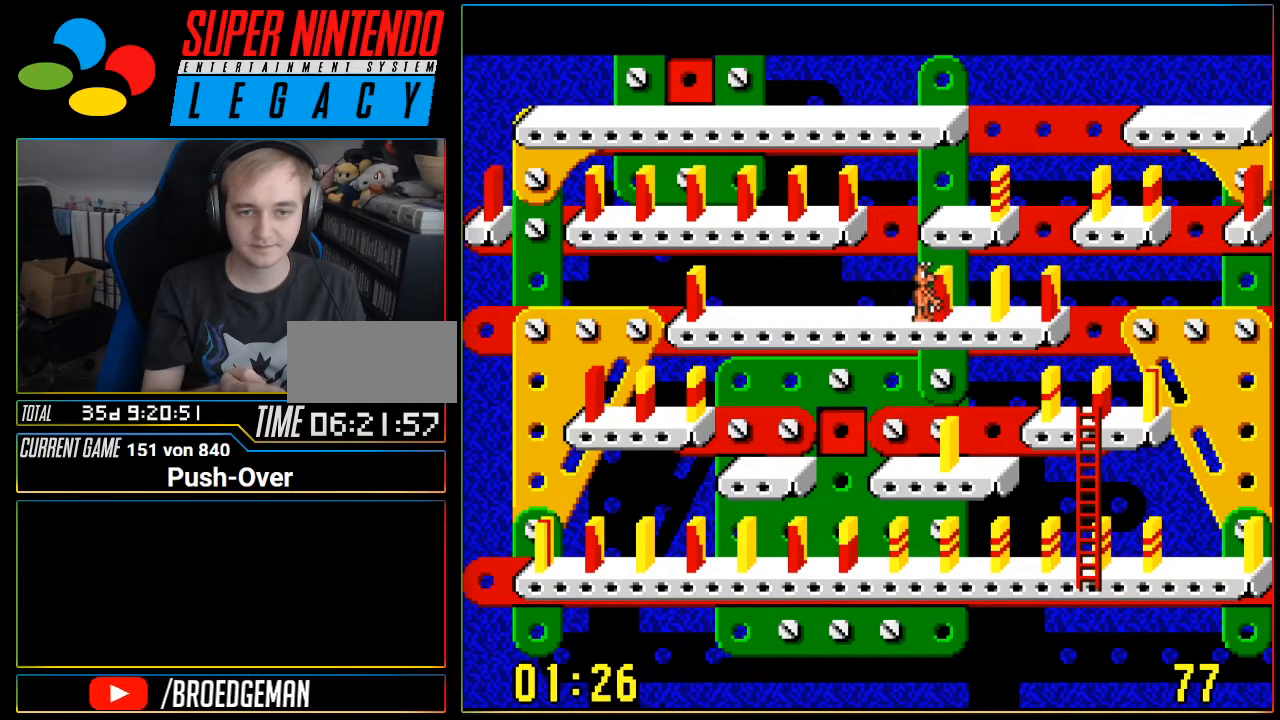
{"buttons": [], "events": [[117, "A", "up"]]}
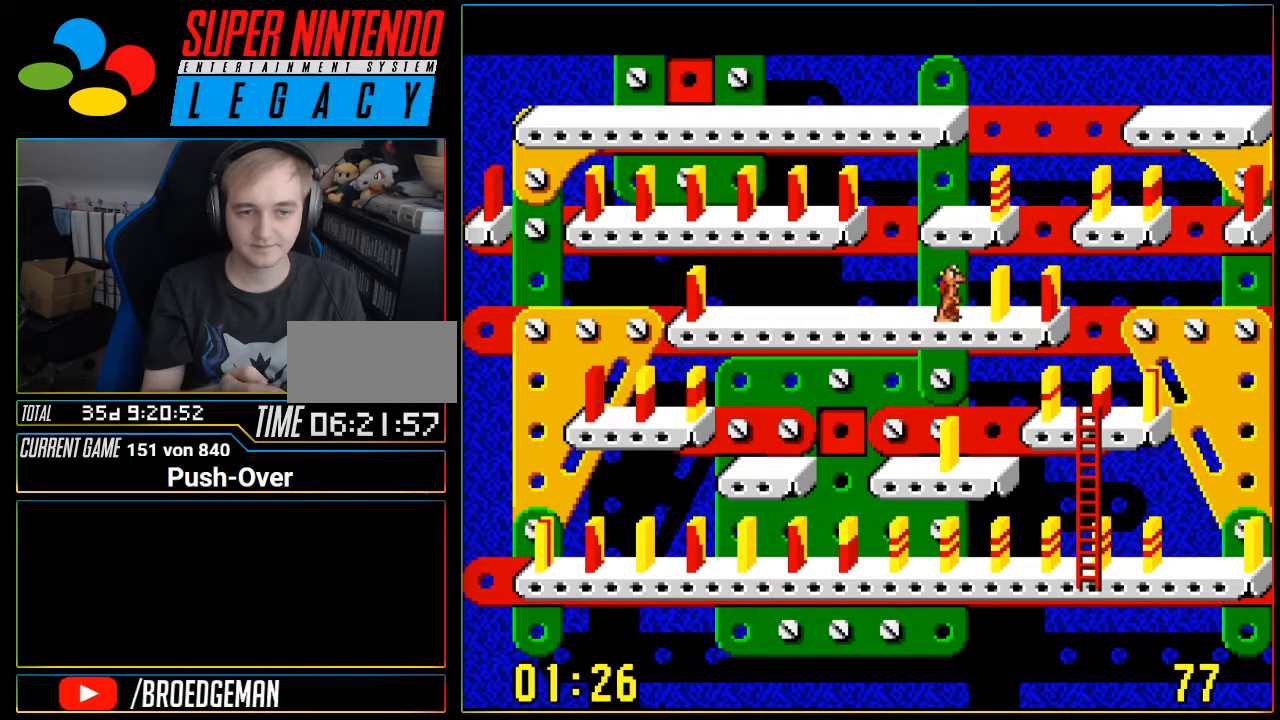
{"buttons": ["DPAD_LEFT"], "events": [[301, "DPAD_LEFT", "down"]]}
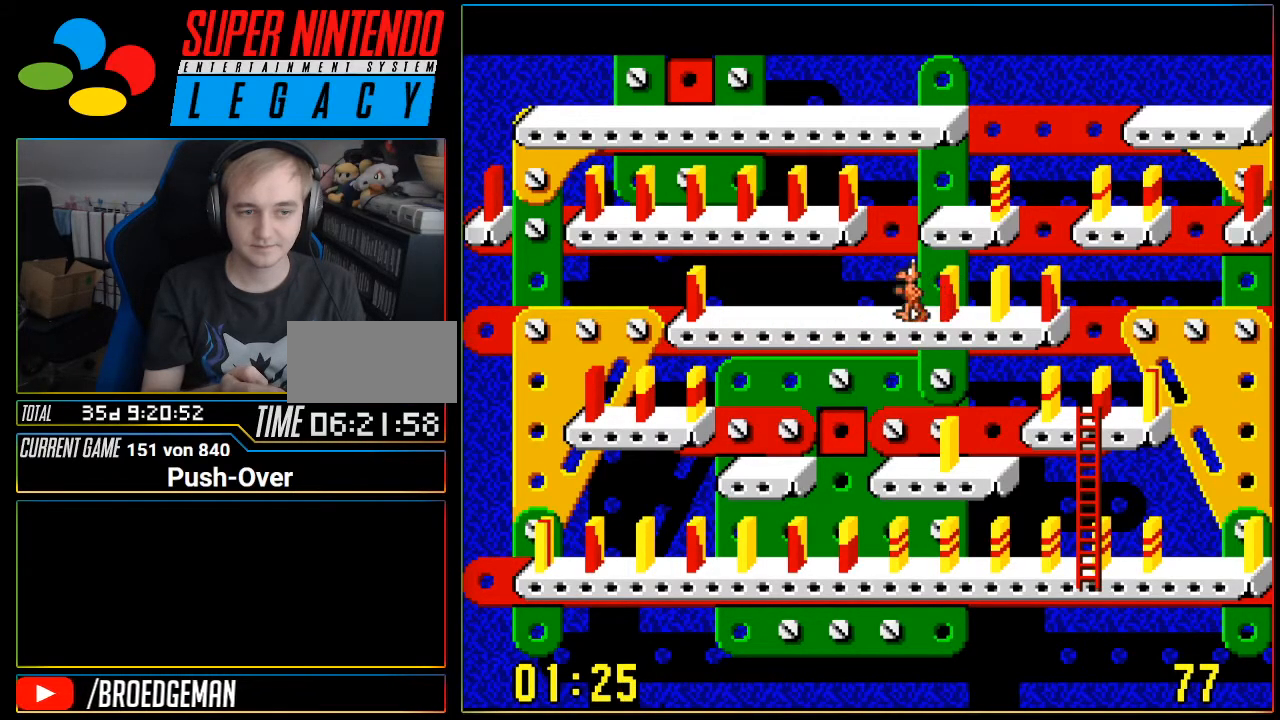
{"buttons": ["DPAD_LEFT"]}
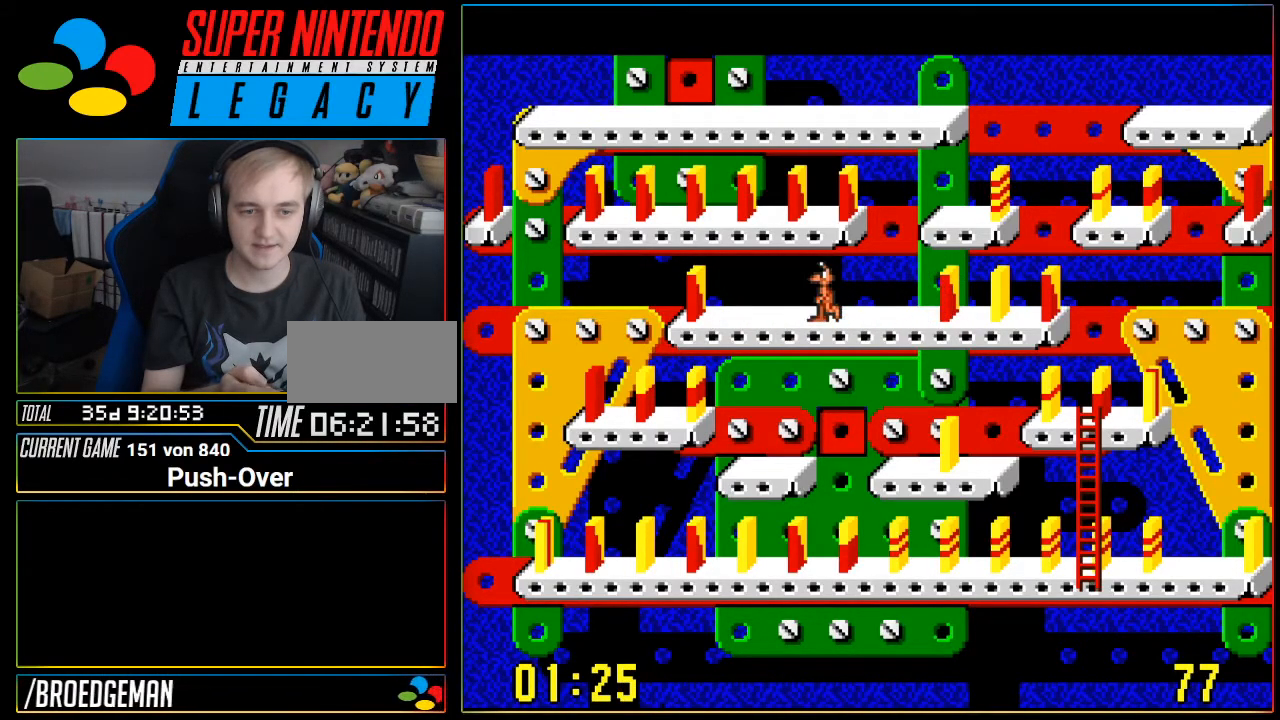
{"buttons": [], "events": [[350, "DPAD_LEFT", "up"]]}
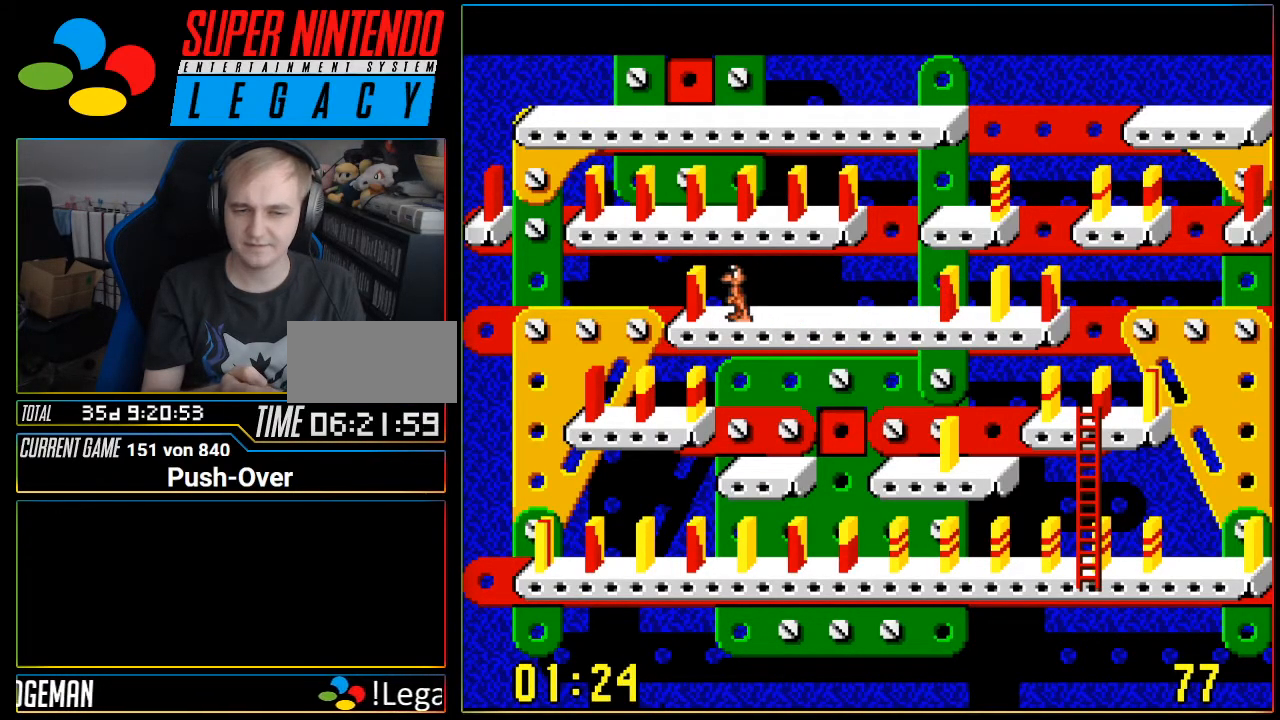
{"buttons": [], "events": []}
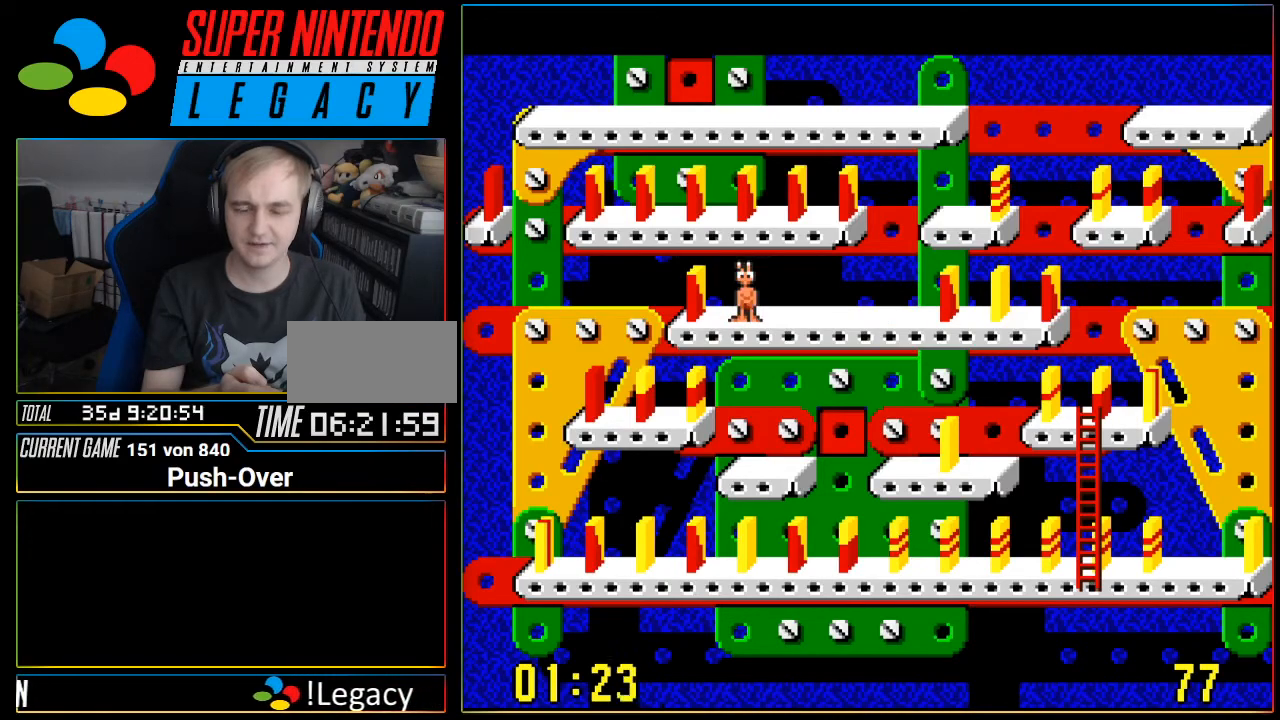
{"buttons": [], "events": []}
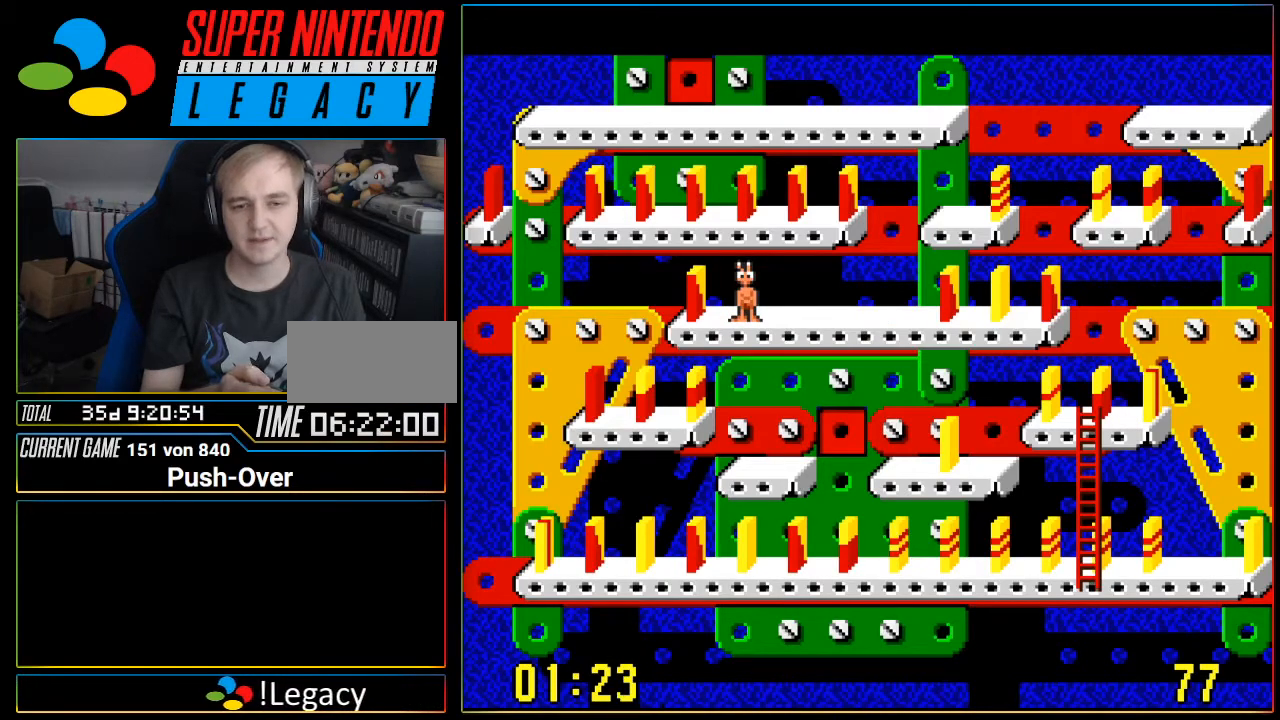
{"buttons": [], "events": [[100, "DPAD_LEFT", "down"], [167, "DPAD_LEFT", "up"]]}
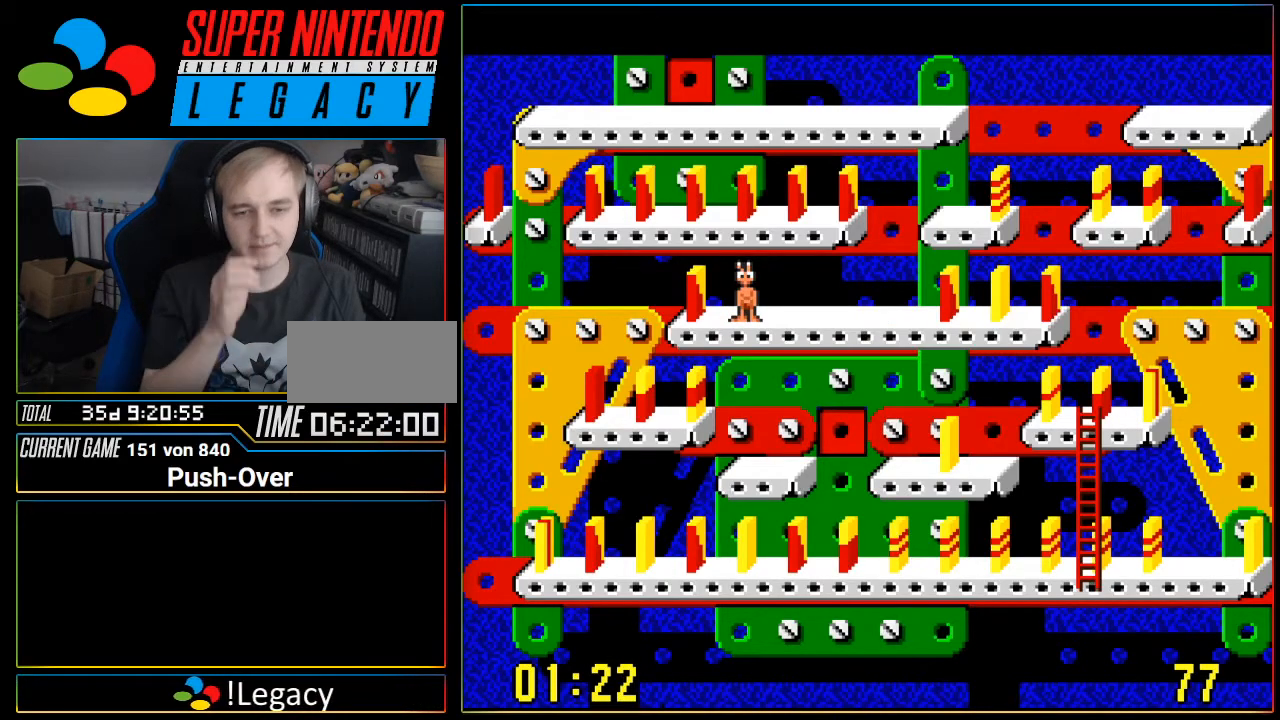
{"buttons": [], "events": []}
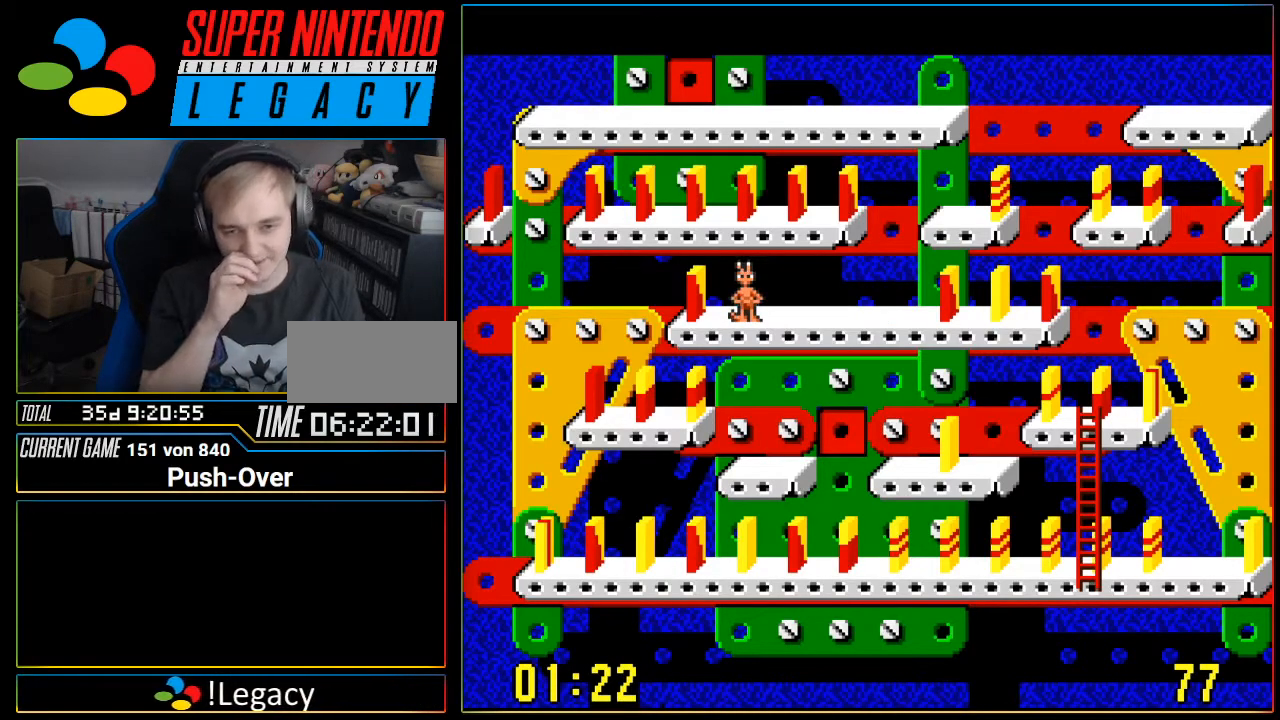
{"buttons": [], "events": []}
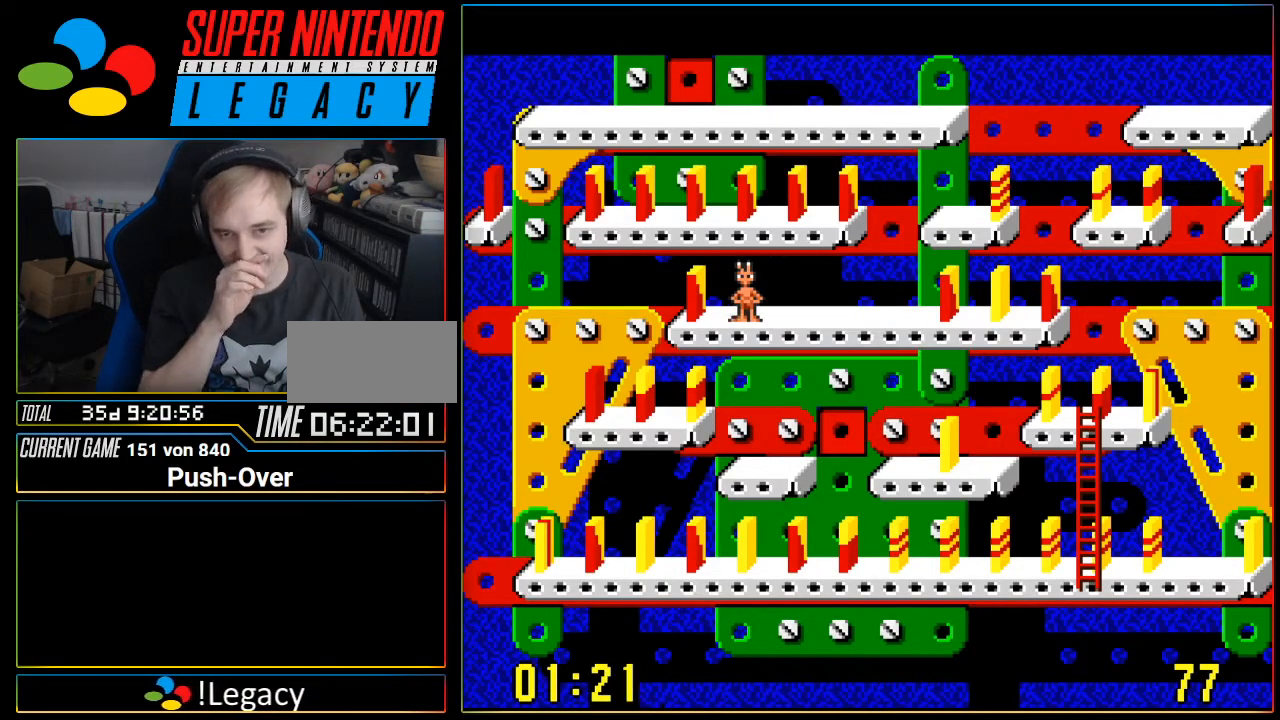
{"buttons": [], "events": []}
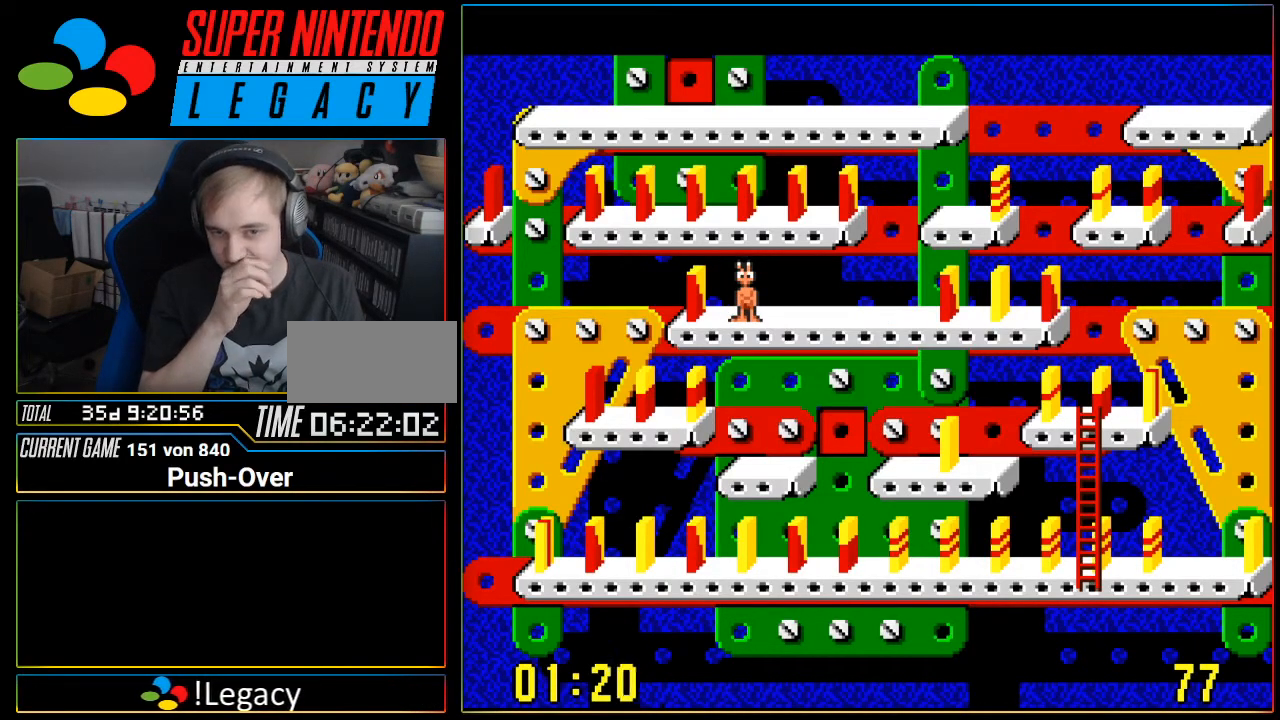
{"buttons": [], "events": []}
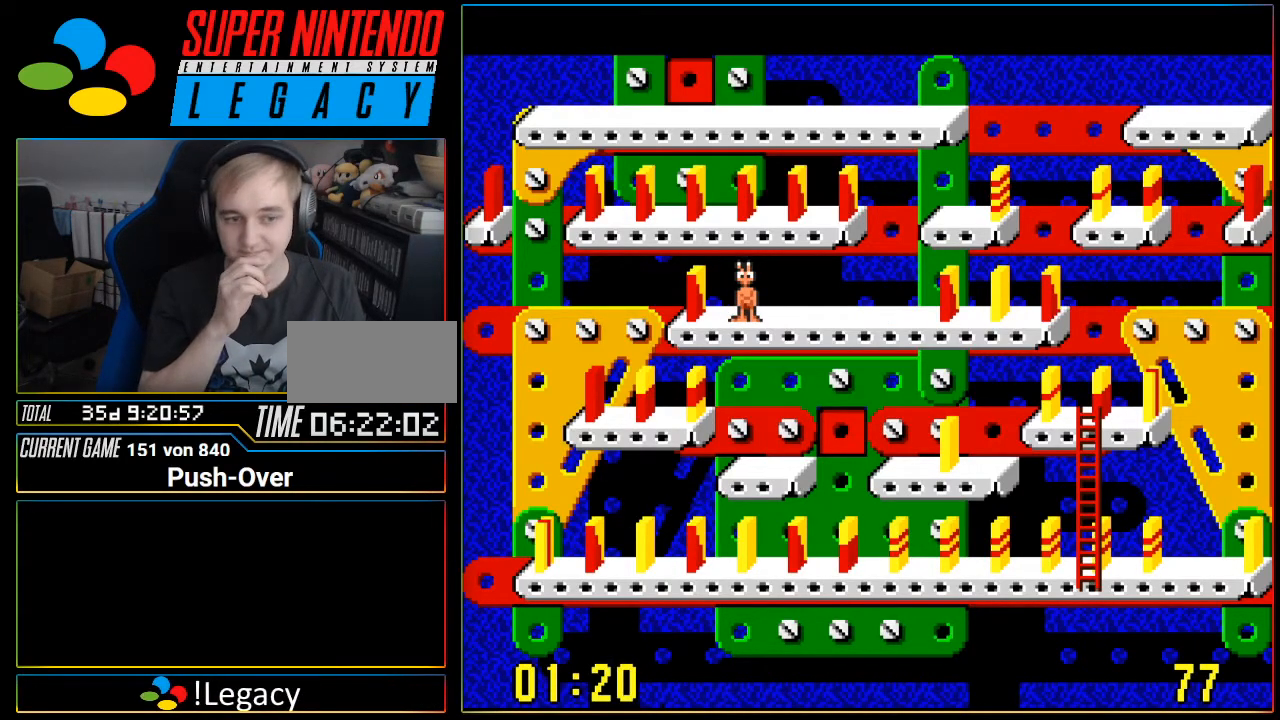
{"buttons": [], "events": []}
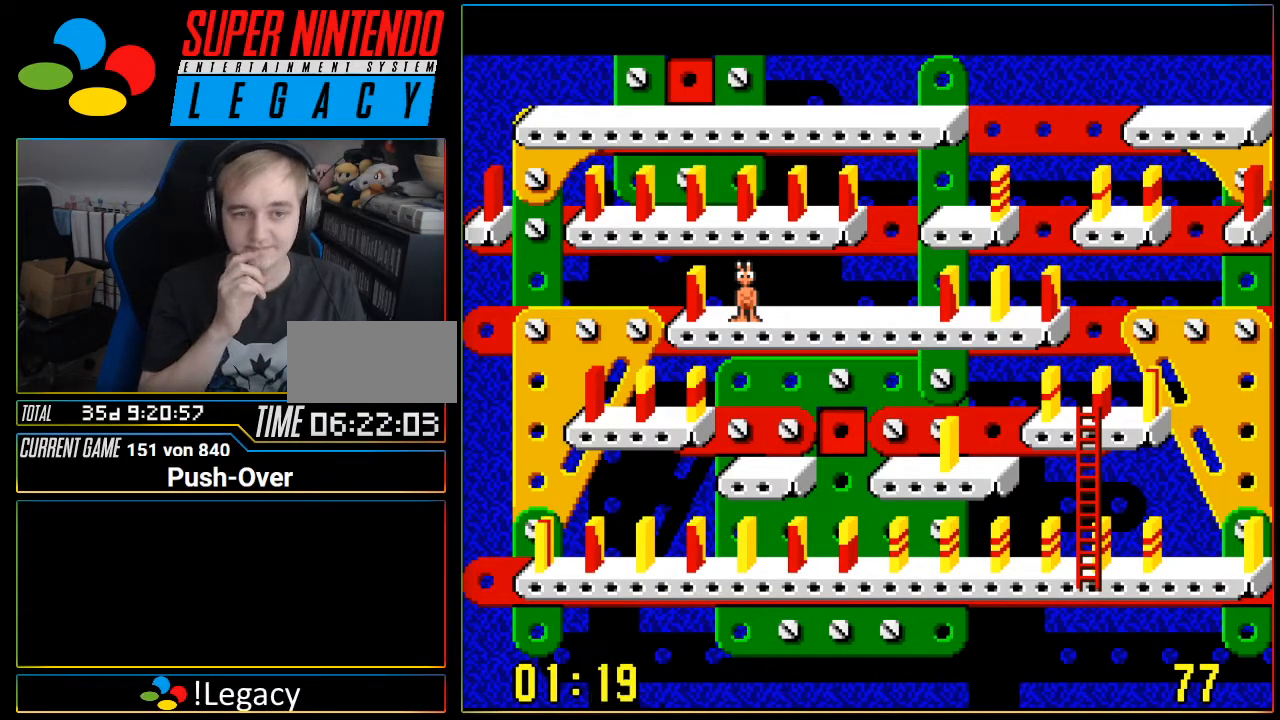
{"buttons": [], "events": []}
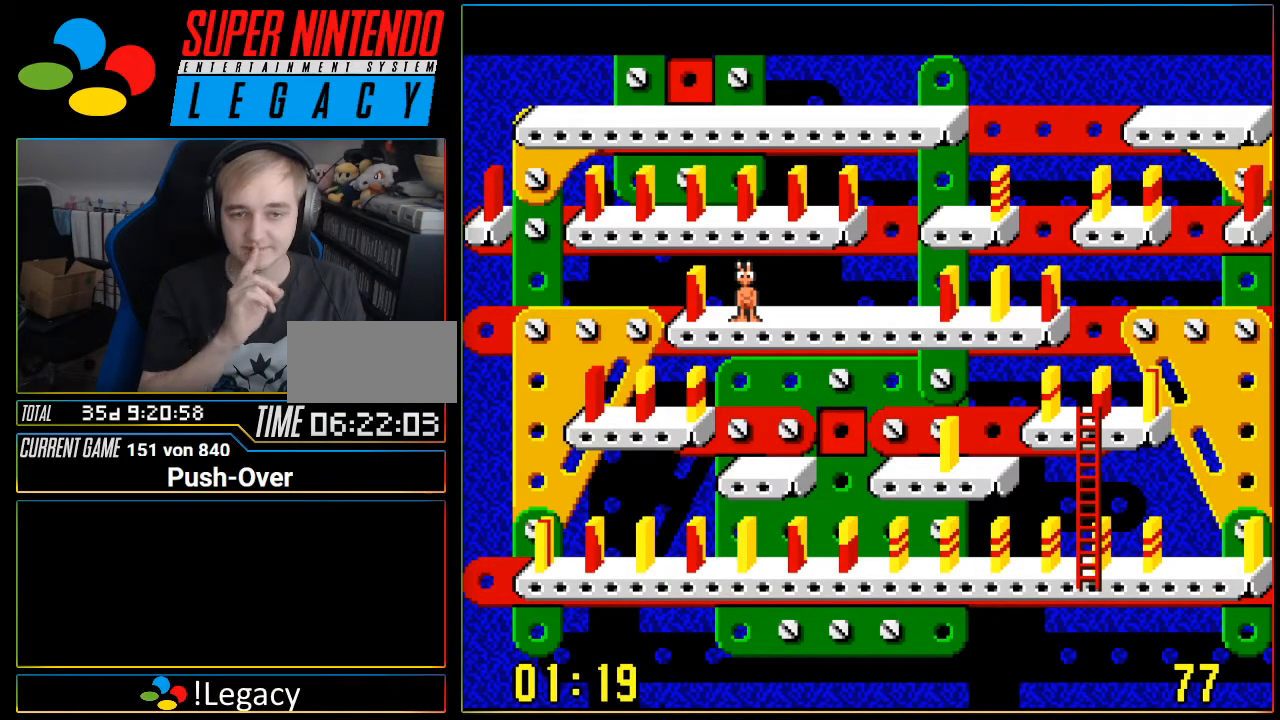
{"buttons": [], "events": []}
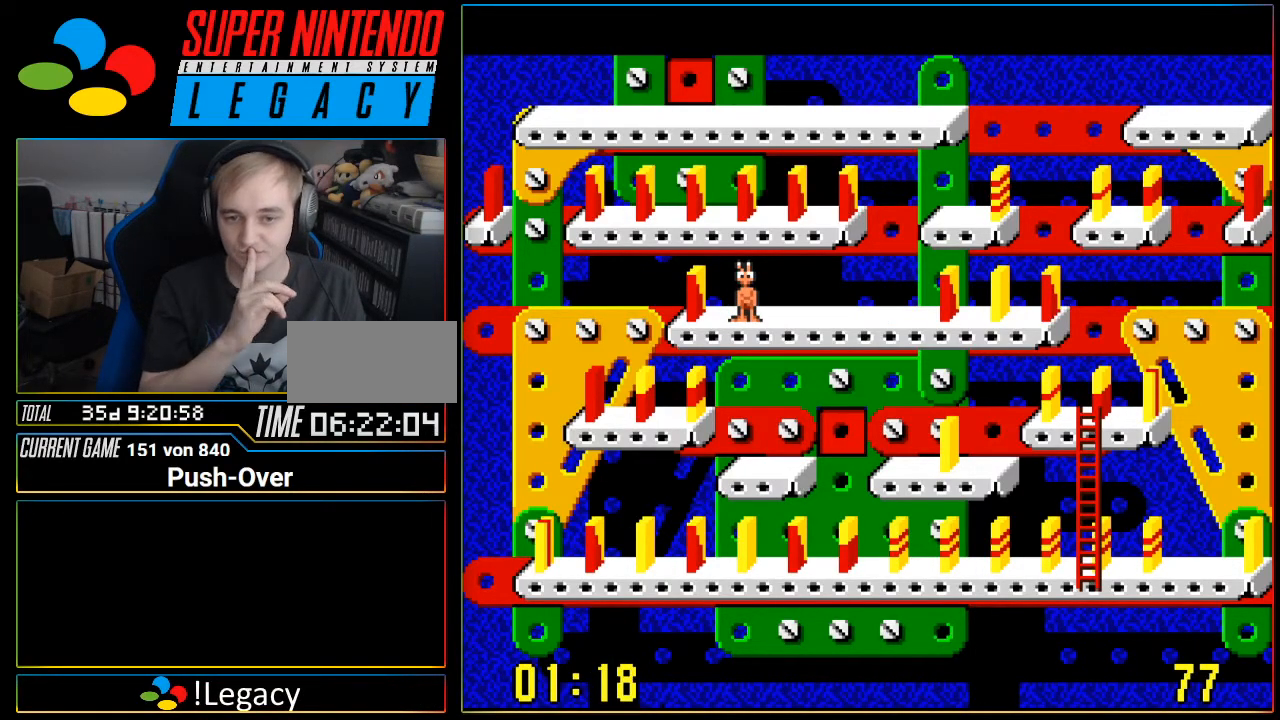
{"buttons": [], "events": []}
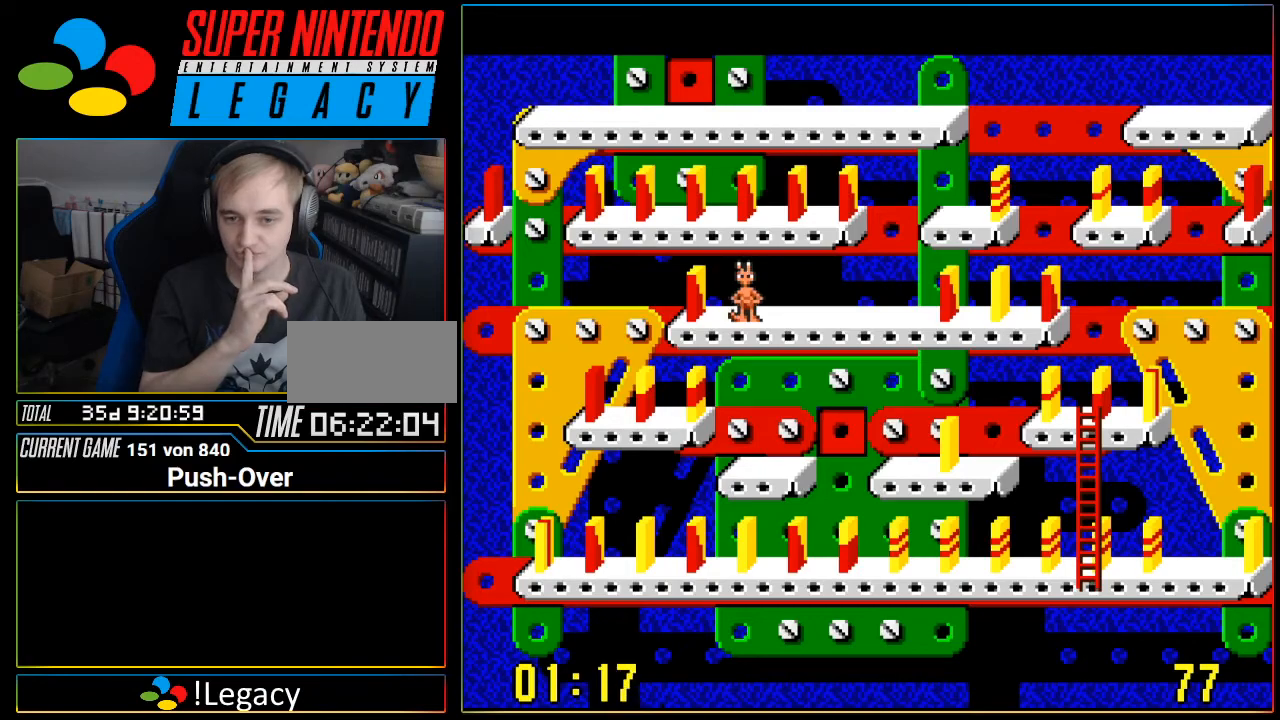
{"buttons": ["DPAD_LEFT"], "events": [[317, "DPAD_LEFT", "down"]]}
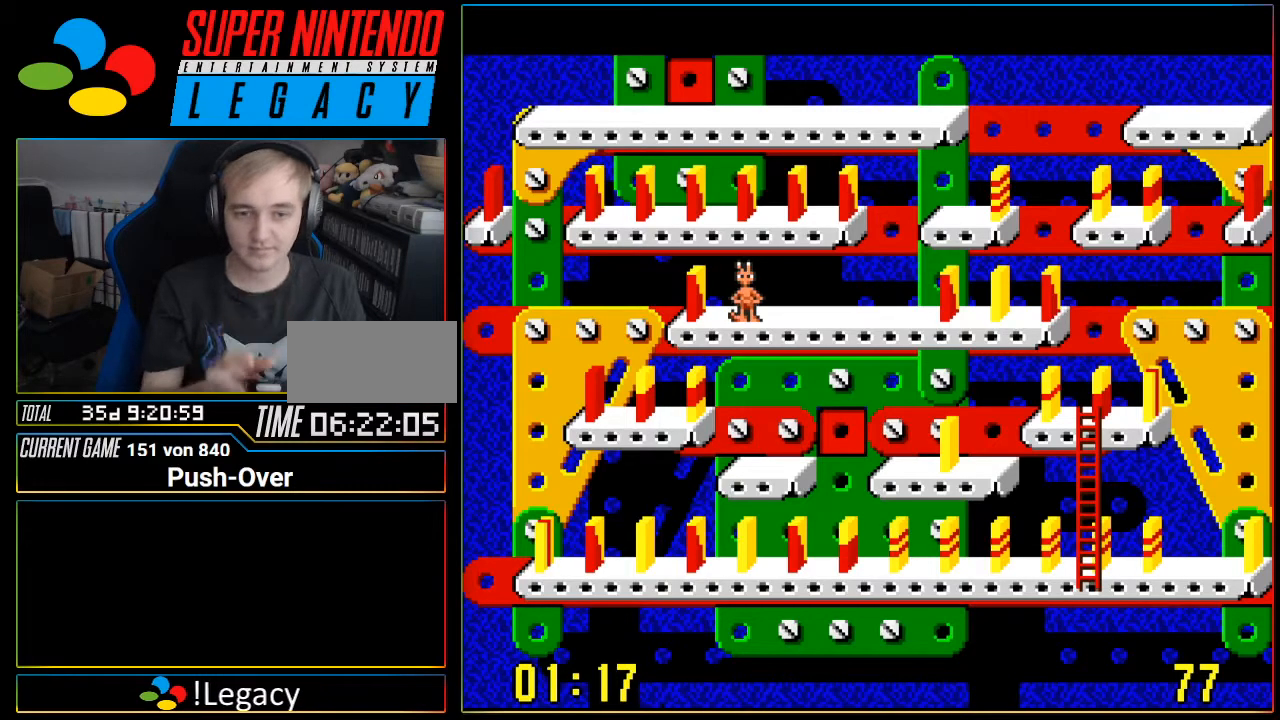
{"buttons": [], "events": [[34, "DPAD_LEFT", "up"], [401, "DPAD_LEFT", "down"], [484, "DPAD_LEFT", "up"]]}
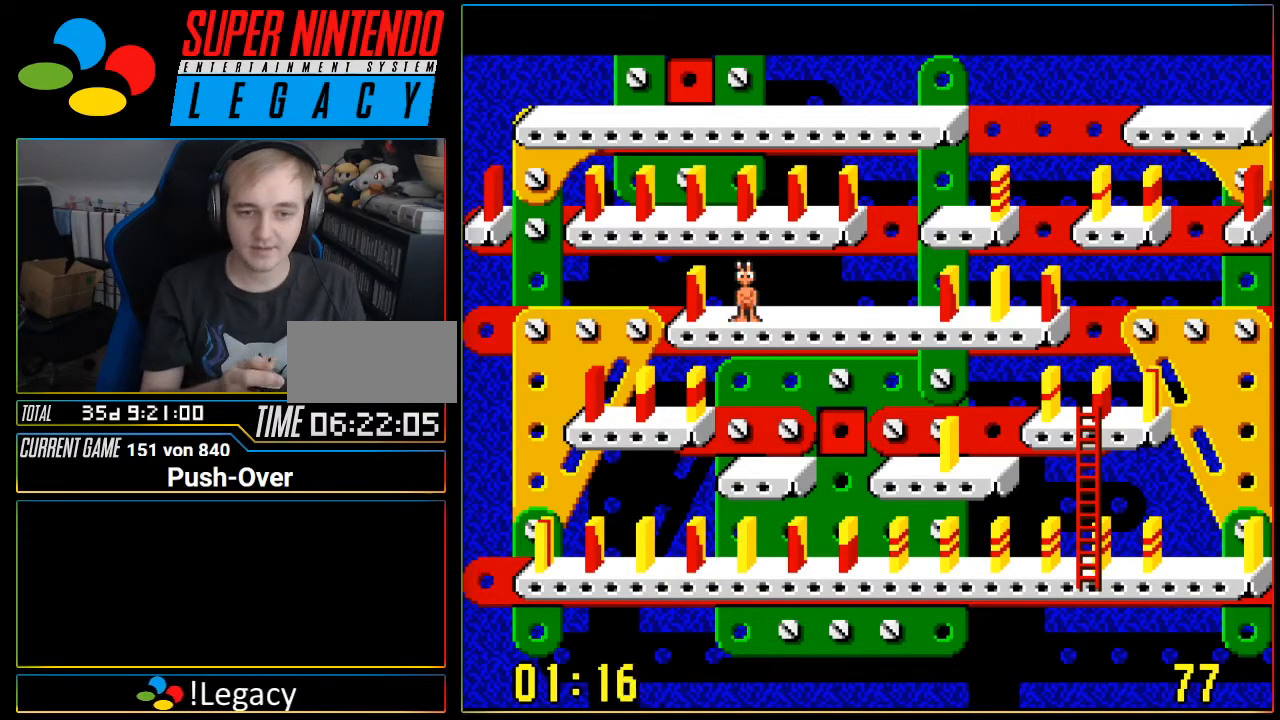
{"buttons": [], "events": [[433, "DPAD_LEFT", "down"], [484, "DPAD_LEFT", "up"]]}